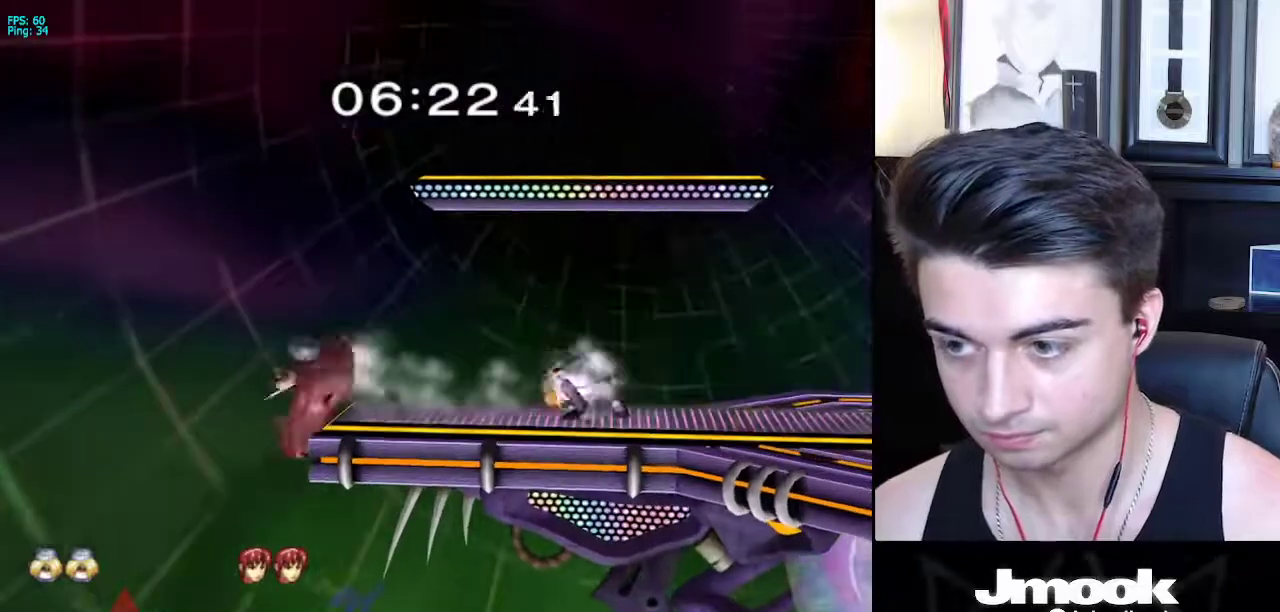
Gameplay with a controller (Nintendo layout); each line is a JSON object with the inputs held at the frame after it. "events" lists button and stick changes between this image and that frame as [ms after this image, input, new state], when the widget could be followed in between. Not read: L3 R3 START.
{"buttons": [], "left_stick": "down", "right_stick": "center", "events": [[17, "R1", "down"], [67, "X", "up"], [133, "R1", "up"], [150, "left_stick", "center"], [400, "left_stick", "down"]]}
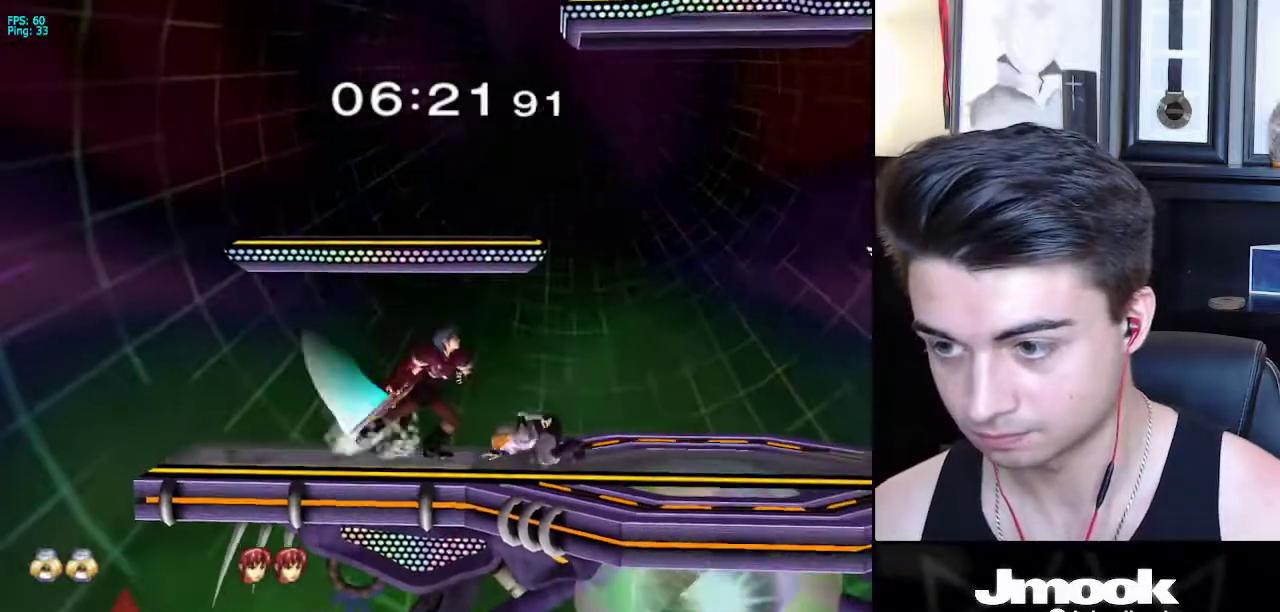
{"buttons": [], "left_stick": "center", "right_stick": "center", "events": [[133, "left_stick", "left"], [167, "X", "down"], [183, "Z", "down"], [233, "left_stick", "center"], [267, "X", "up"], [267, "Z", "up"], [333, "Z", "down"], [383, "Z", "up"]]}
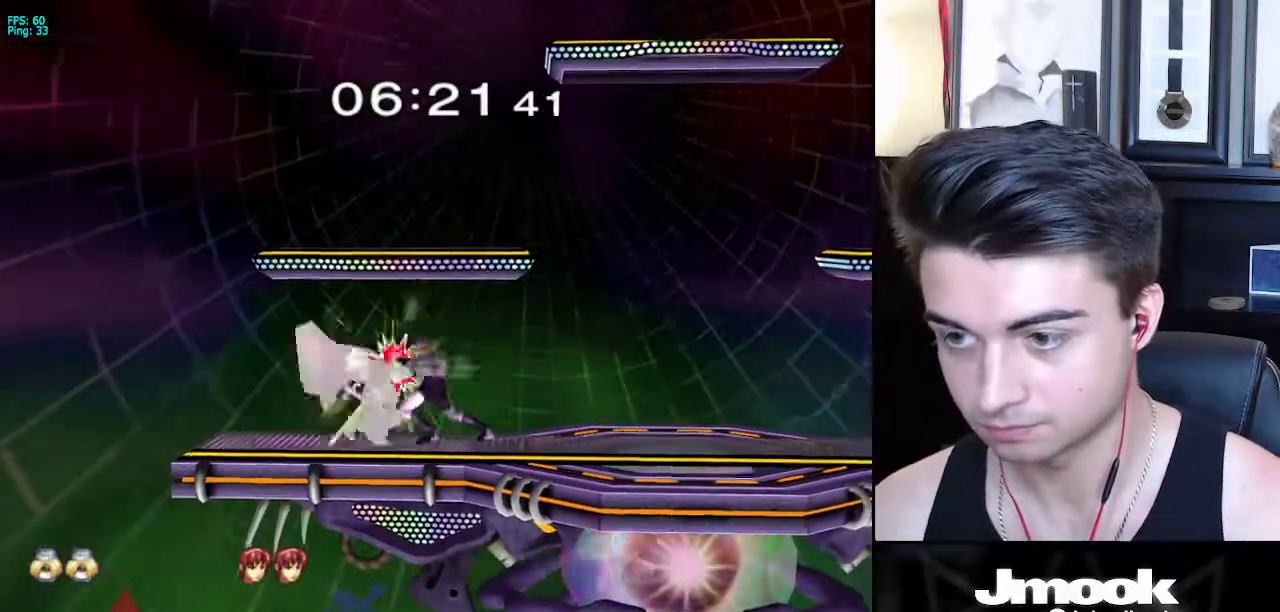
{"buttons": [], "left_stick": "center", "right_stick": "down", "events": [[233, "right_stick", "down"]]}
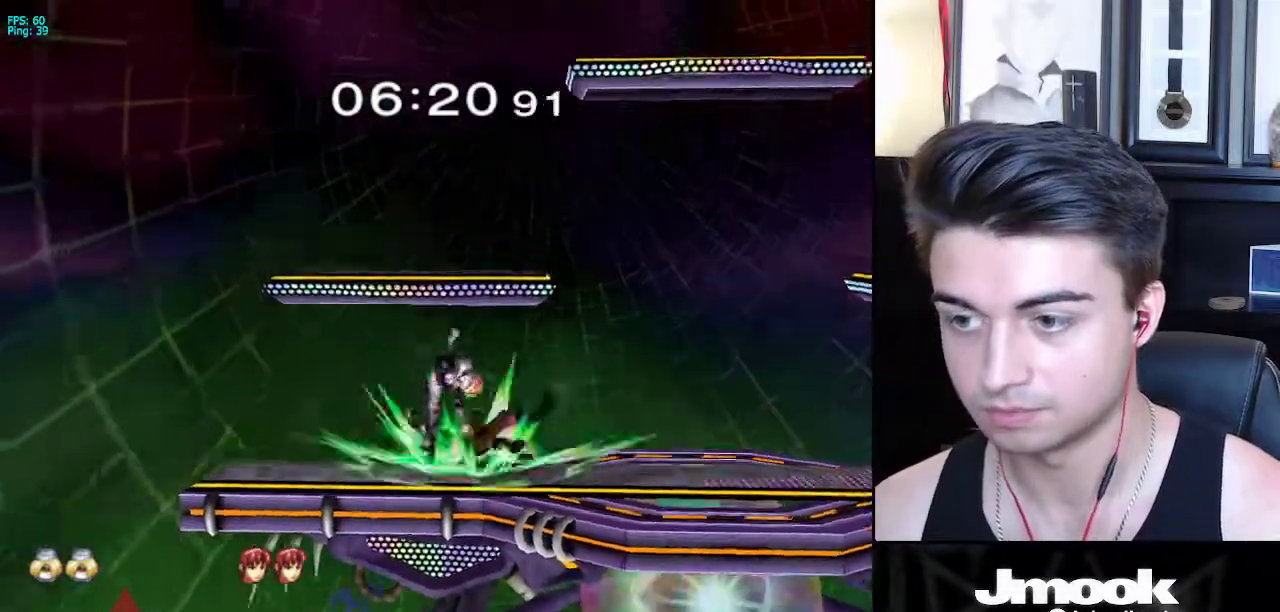
{"buttons": [], "left_stick": "center", "right_stick": "center", "events": [[250, "right_stick", "center"]]}
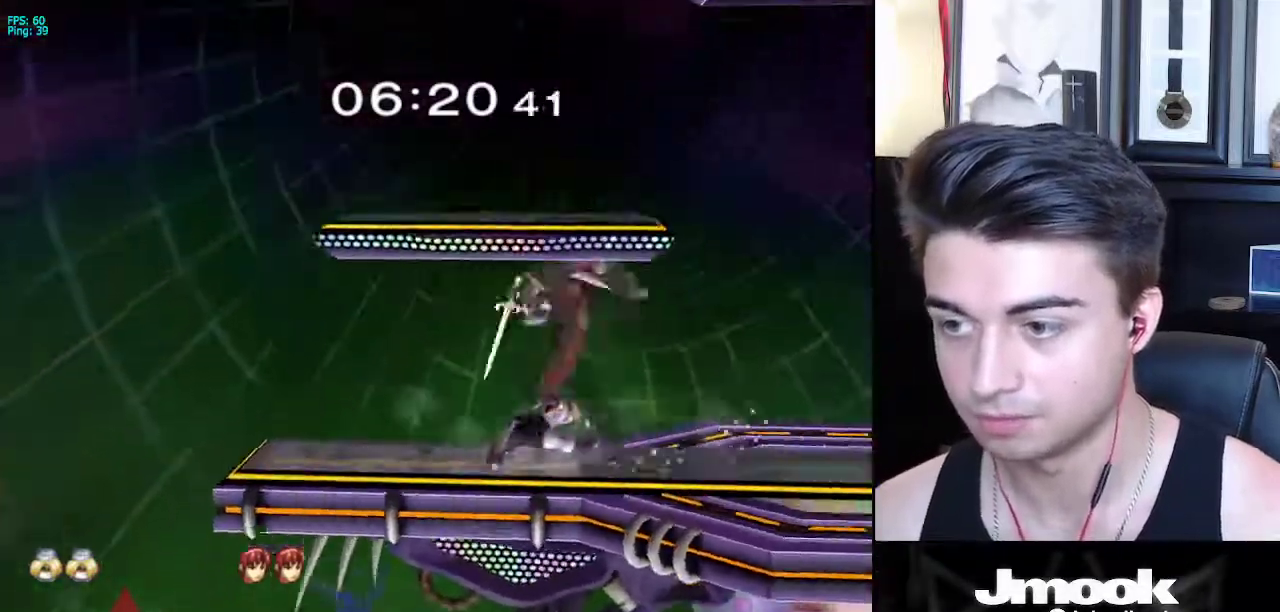
{"buttons": [], "left_stick": "right", "right_stick": "center", "events": [[317, "X", "down"], [317, "left_stick", "right"], [333, "X", "up"]]}
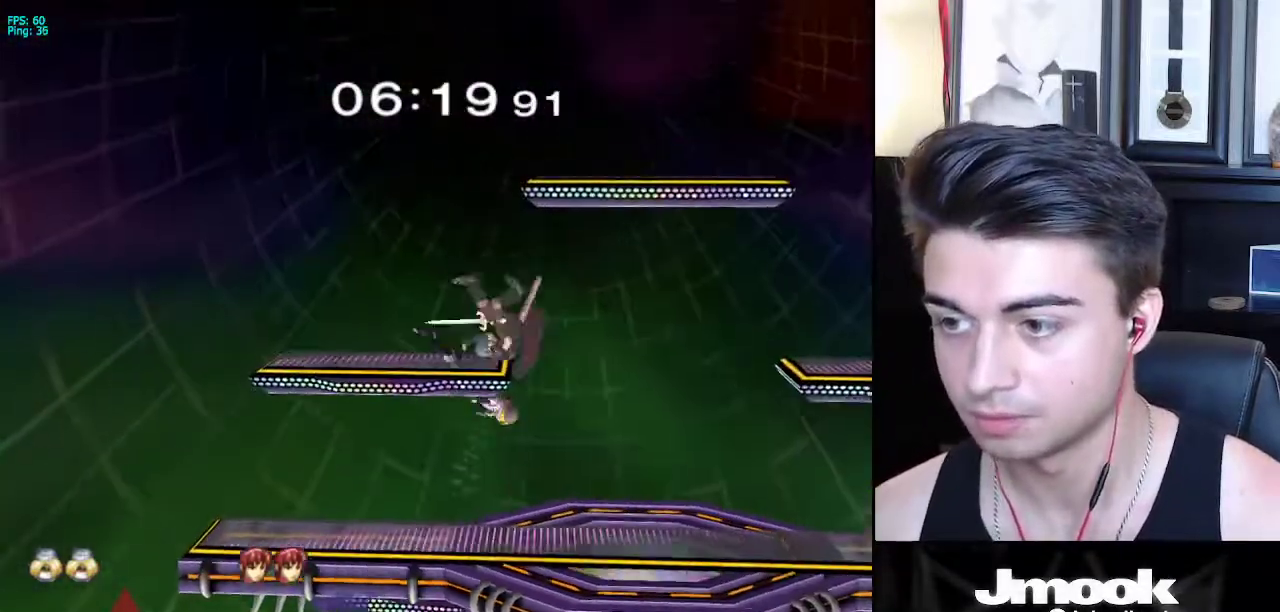
{"buttons": [], "left_stick": "center", "right_stick": "center", "events": [[150, "right_stick", "left"], [333, "right_stick", "center"], [350, "left_stick", "down"], [417, "left_stick", "center"]]}
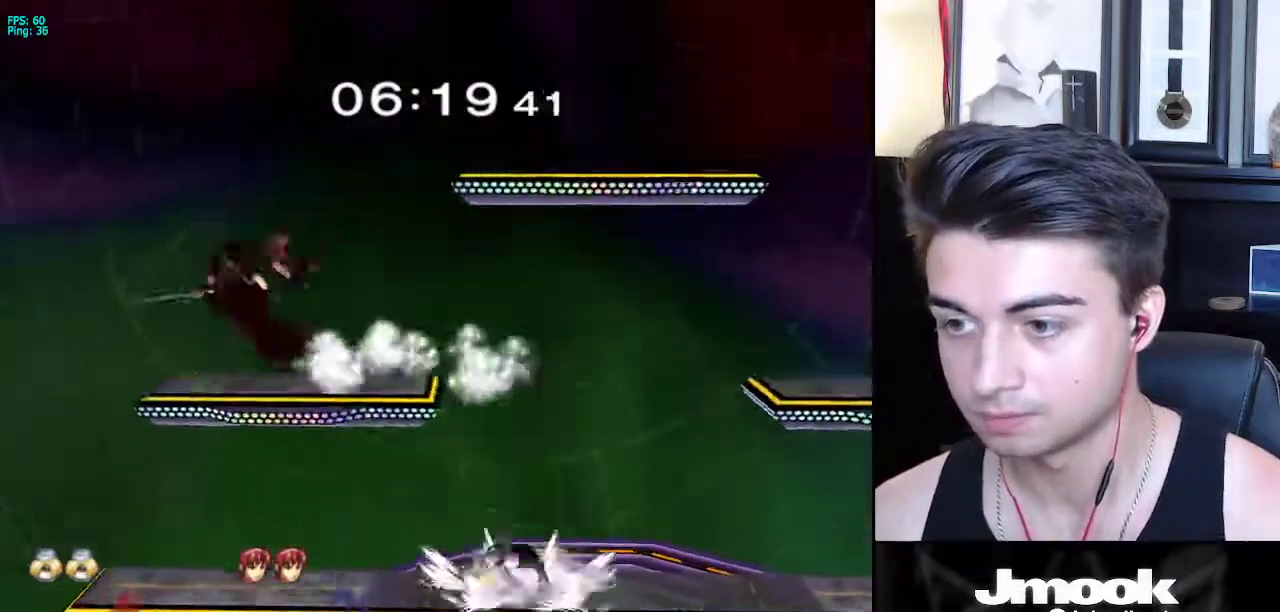
{"buttons": ["A"], "left_stick": "left", "right_stick": "center", "events": [[33, "left_stick", "left"], [100, "X", "down"], [150, "R1", "down"], [183, "X", "up"], [250, "R1", "up"], [350, "A", "down"]]}
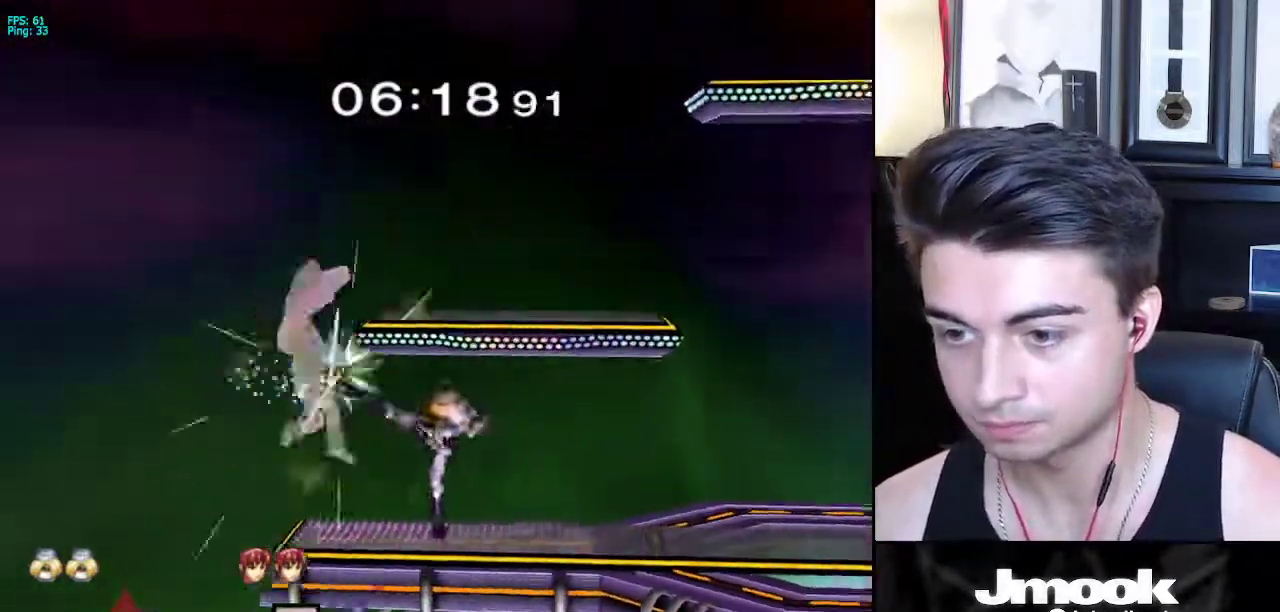
{"buttons": ["X"], "left_stick": "left", "right_stick": "center", "events": [[17, "A", "up"], [100, "left_stick", "down-left"], [217, "left_stick", "center"], [433, "left_stick", "left"], [450, "X", "down"]]}
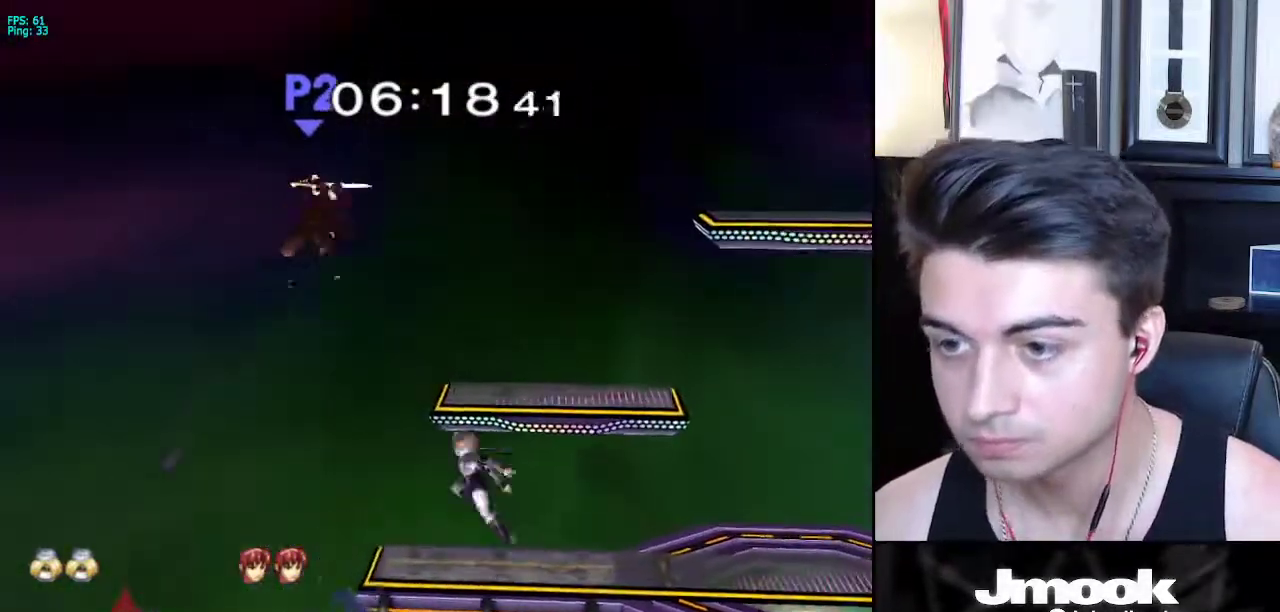
{"buttons": [], "left_stick": "center", "right_stick": "center", "events": [[67, "X", "up"], [150, "A", "down"], [283, "A", "up"], [450, "left_stick", "up"], [500, "left_stick", "center"]]}
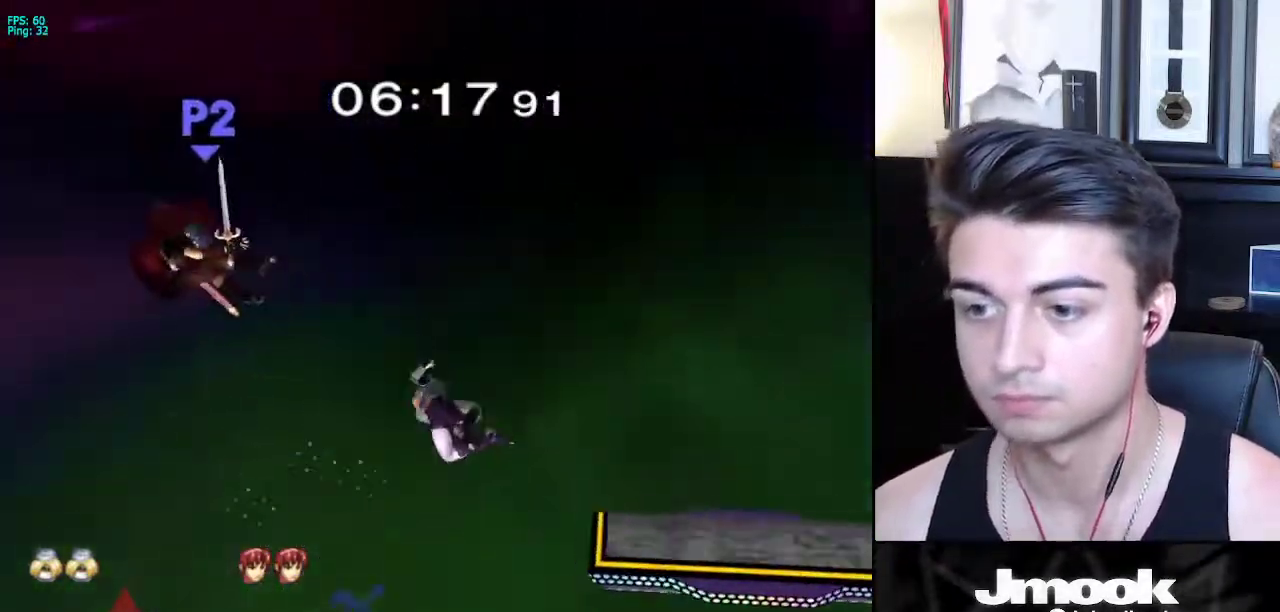
{"buttons": [], "left_stick": "right", "right_stick": "center", "events": [[67, "left_stick", "down"], [250, "left_stick", "right"], [300, "X", "down"], [417, "X", "up"]]}
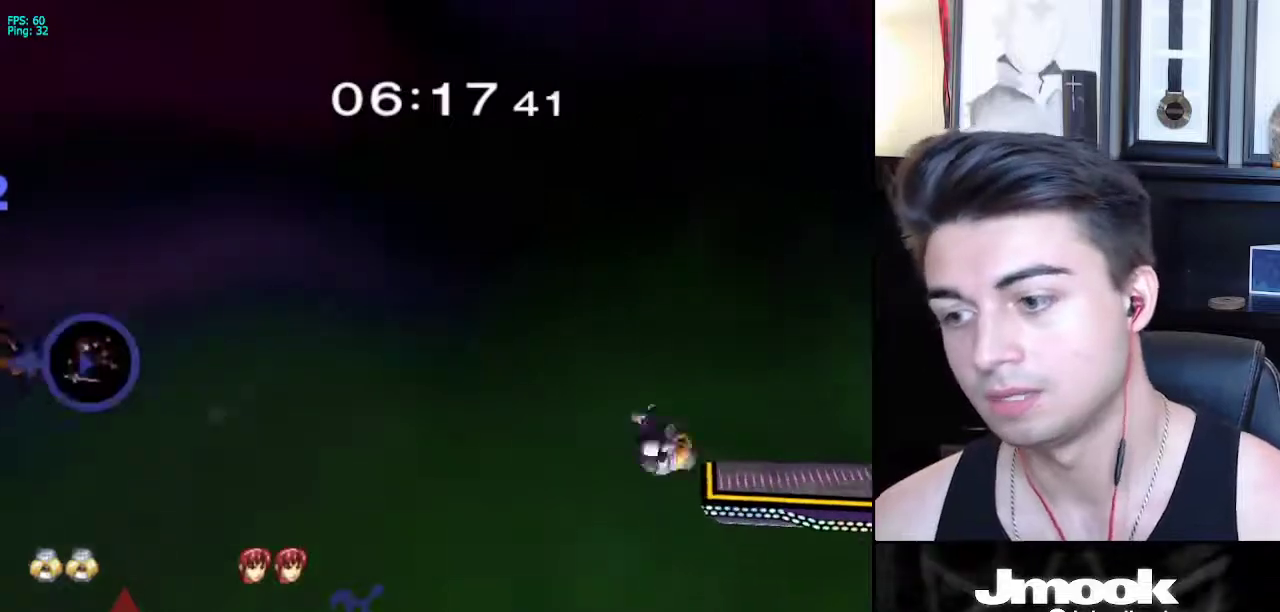
{"buttons": ["B"], "left_stick": "center", "right_stick": "center", "events": [[83, "left_stick", "center"], [200, "left_stick", "down"], [283, "left_stick", "center"], [317, "B", "down"]]}
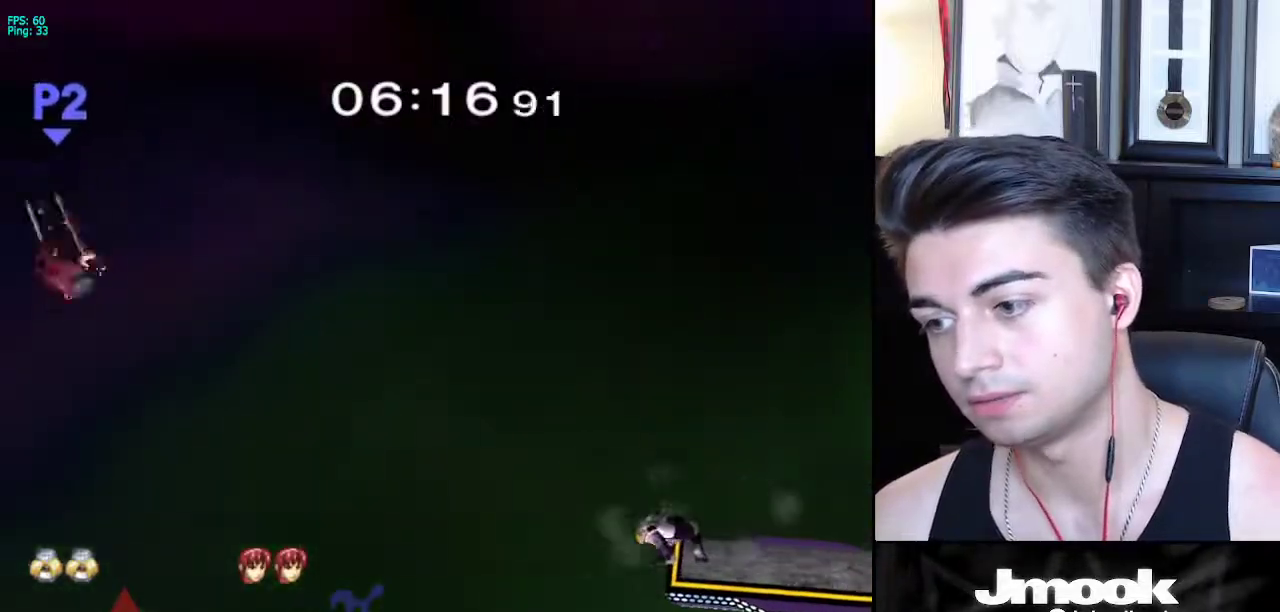
{"buttons": [], "left_stick": "down-right", "right_stick": "center", "events": [[150, "B", "up"], [233, "left_stick", "up-right"], [417, "left_stick", "down-right"]]}
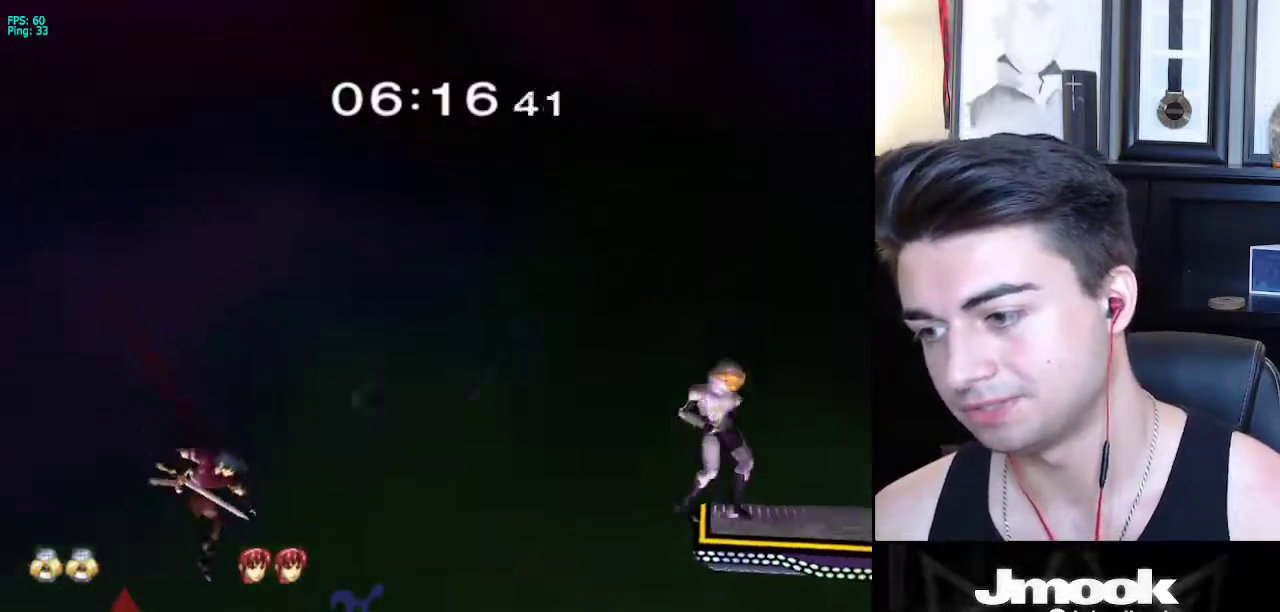
{"buttons": [], "left_stick": "center", "right_stick": "center", "events": [[67, "left_stick", "down"], [200, "left_stick", "center"]]}
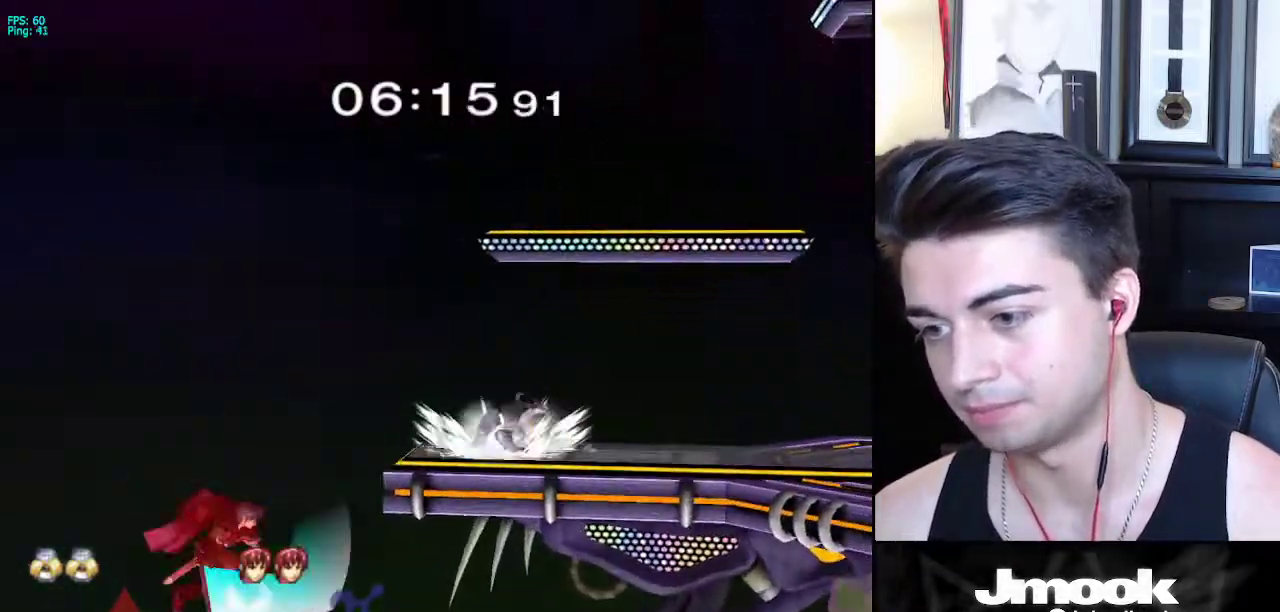
{"buttons": ["L1"], "left_stick": "center", "right_stick": "center", "events": [[17, "X", "down"], [17, "left_stick", "down"], [67, "R1", "down"], [117, "X", "up"], [117, "left_stick", "left"], [167, "left_stick", "center"], [200, "R1", "up"], [433, "L1", "down"]]}
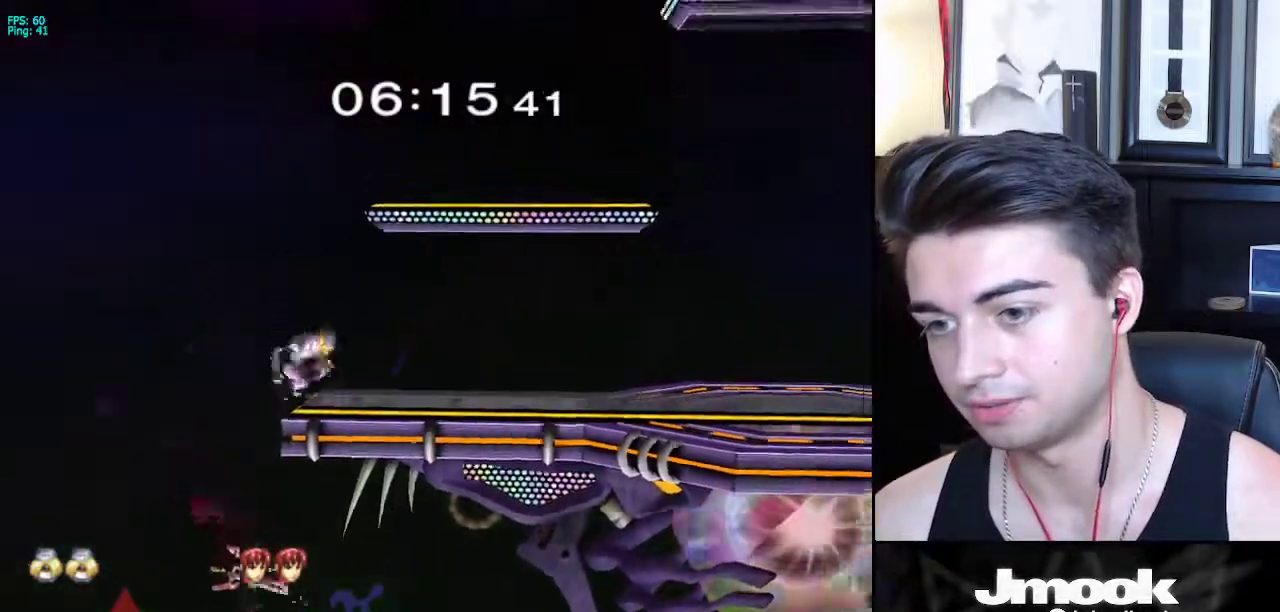
{"buttons": ["L1"], "left_stick": "left", "right_stick": "center", "events": [[50, "Z", "down"], [50, "left_stick", "left"], [467, "Z", "up"]]}
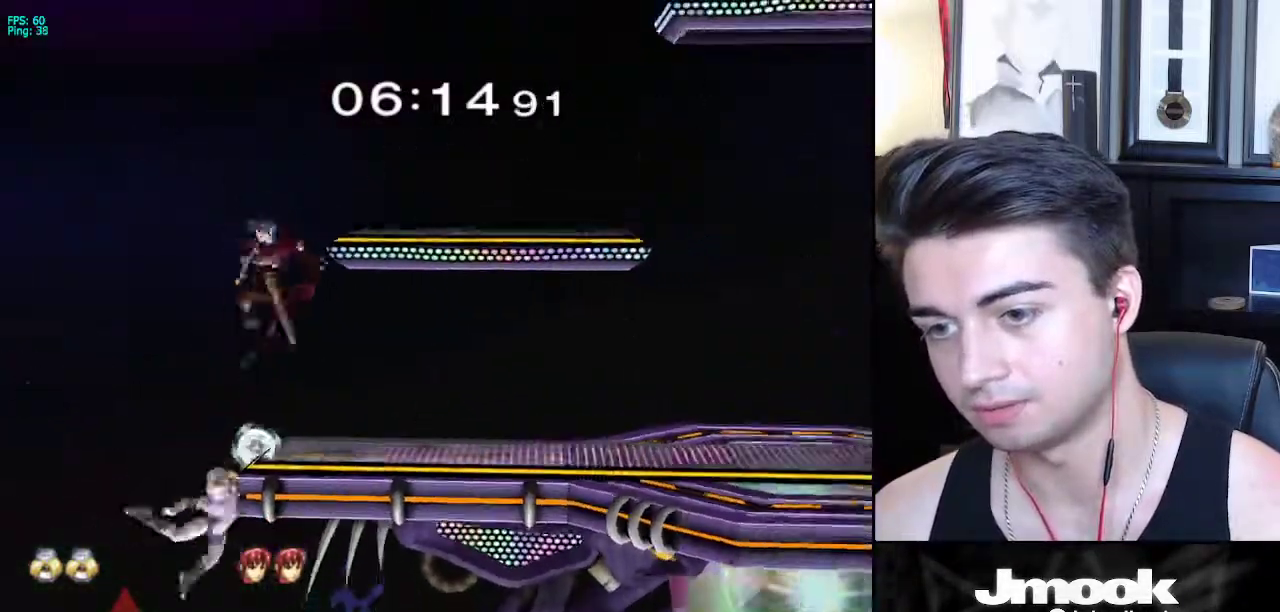
{"buttons": [], "left_stick": "up-right", "right_stick": "down", "events": [[17, "left_stick", "center"], [33, "L1", "up"], [150, "left_stick", "down"], [200, "X", "down"], [267, "left_stick", "center"], [317, "X", "up"], [350, "left_stick", "up-right"], [500, "right_stick", "down"]]}
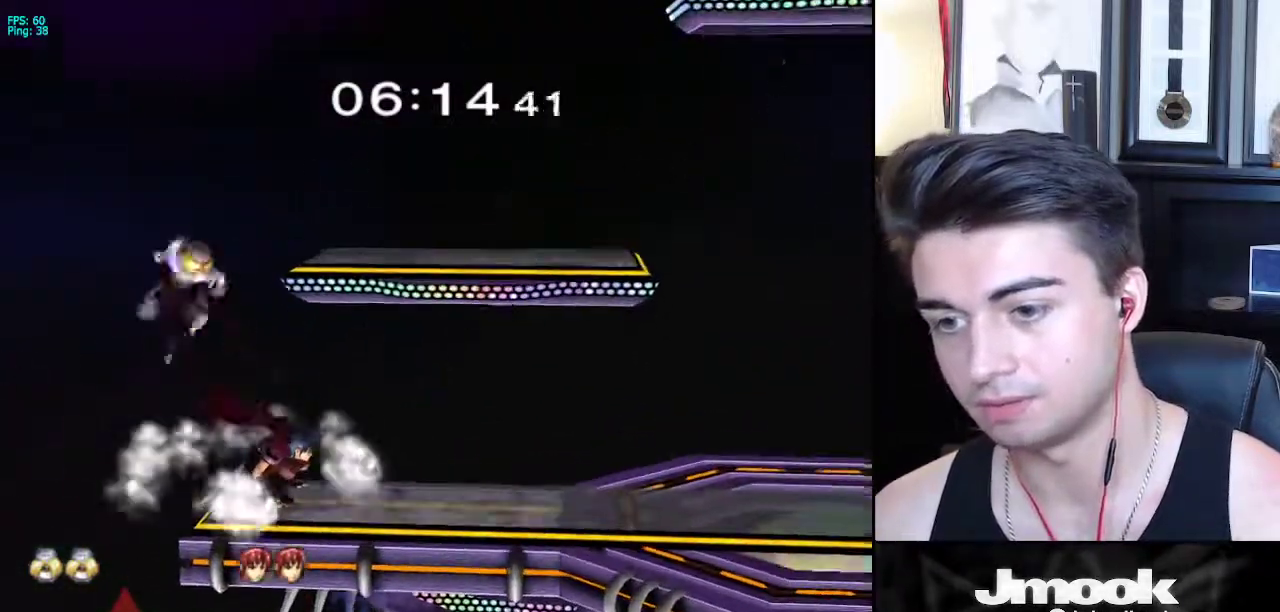
{"buttons": [], "left_stick": "center", "right_stick": "center", "events": [[183, "left_stick", "down-right"], [233, "left_stick", "down"], [317, "L1", "down"], [333, "right_stick", "center"], [383, "left_stick", "center"], [483, "L1", "up"]]}
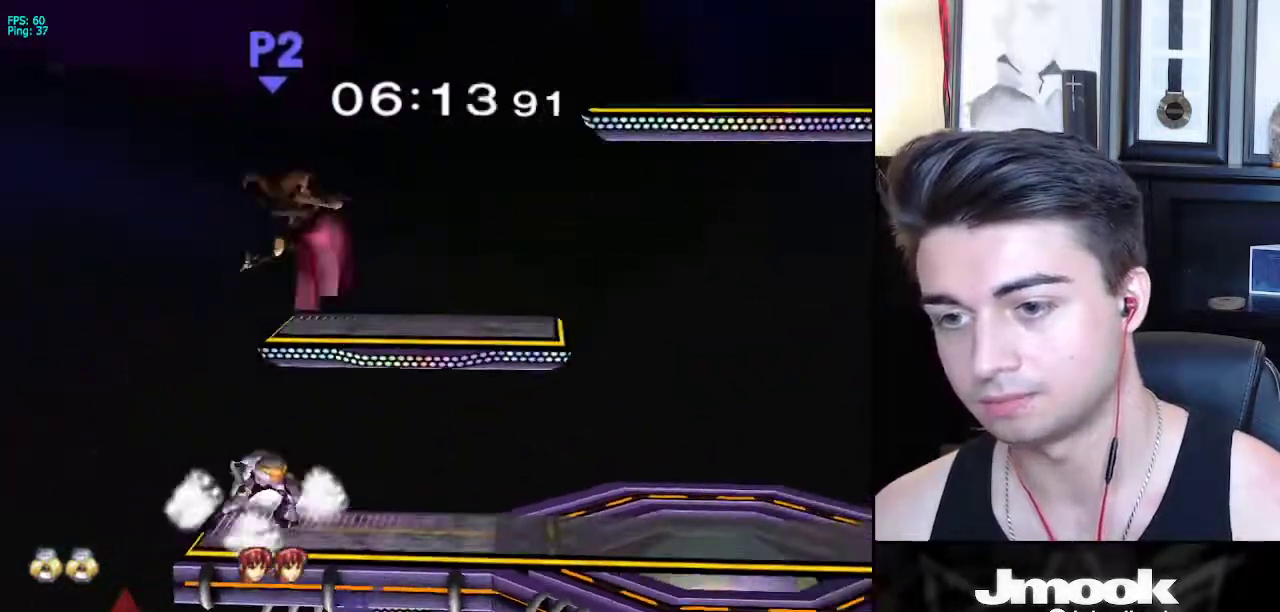
{"buttons": [], "left_stick": "center", "right_stick": "center", "events": [[217, "left_stick", "right"], [350, "X", "down"], [433, "X", "up"], [433, "left_stick", "center"]]}
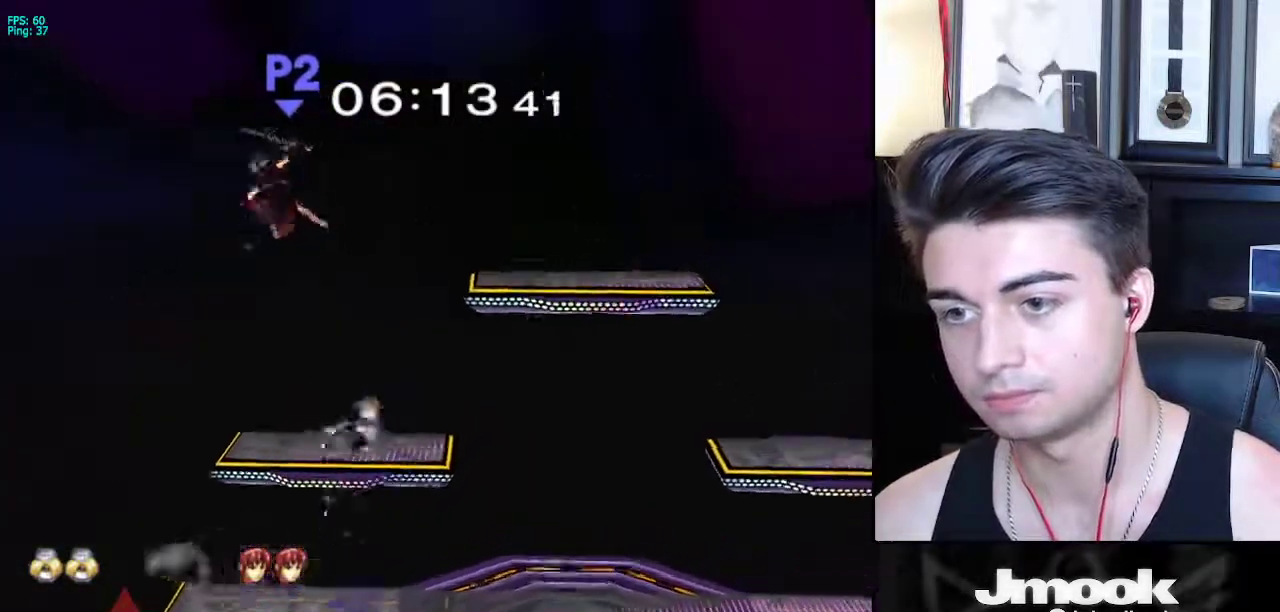
{"buttons": ["X"], "left_stick": "down-left", "right_stick": "center", "events": [[33, "X", "down"], [50, "left_stick", "right"], [83, "A", "down"], [167, "left_stick", "left"], [500, "A", "up"], [500, "left_stick", "down-left"]]}
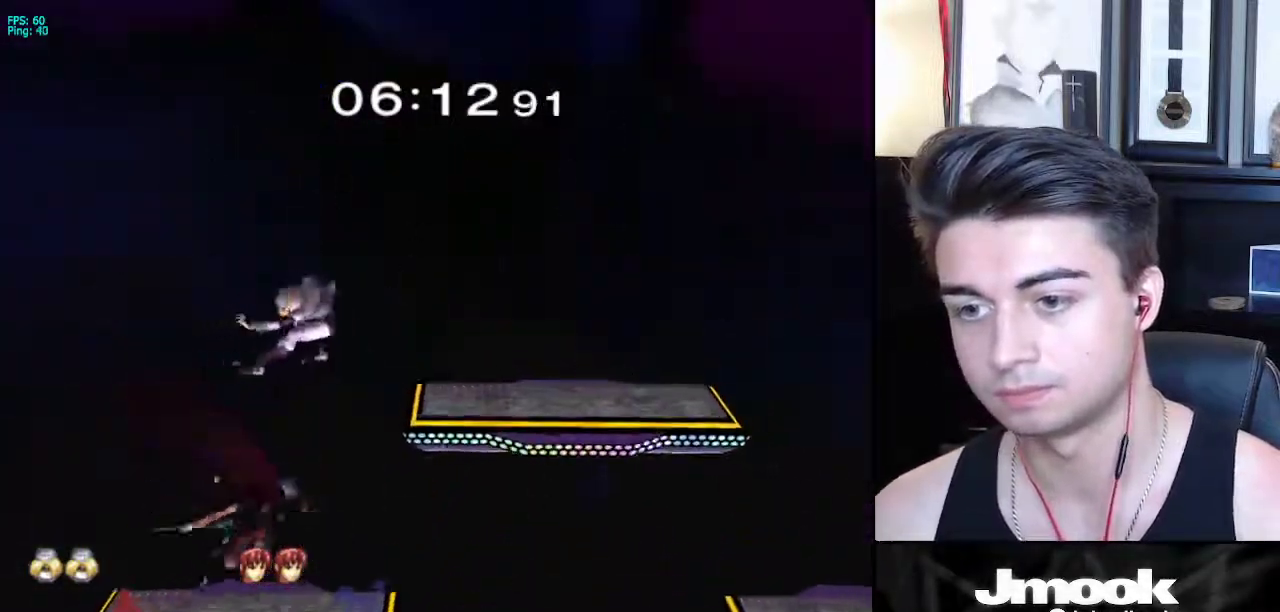
{"buttons": ["L1"], "left_stick": "down", "right_stick": "center", "events": [[33, "left_stick", "down"], [83, "X", "up"], [133, "left_stick", "center"], [267, "A", "down"], [383, "left_stick", "down"], [433, "L1", "down"], [450, "A", "up"]]}
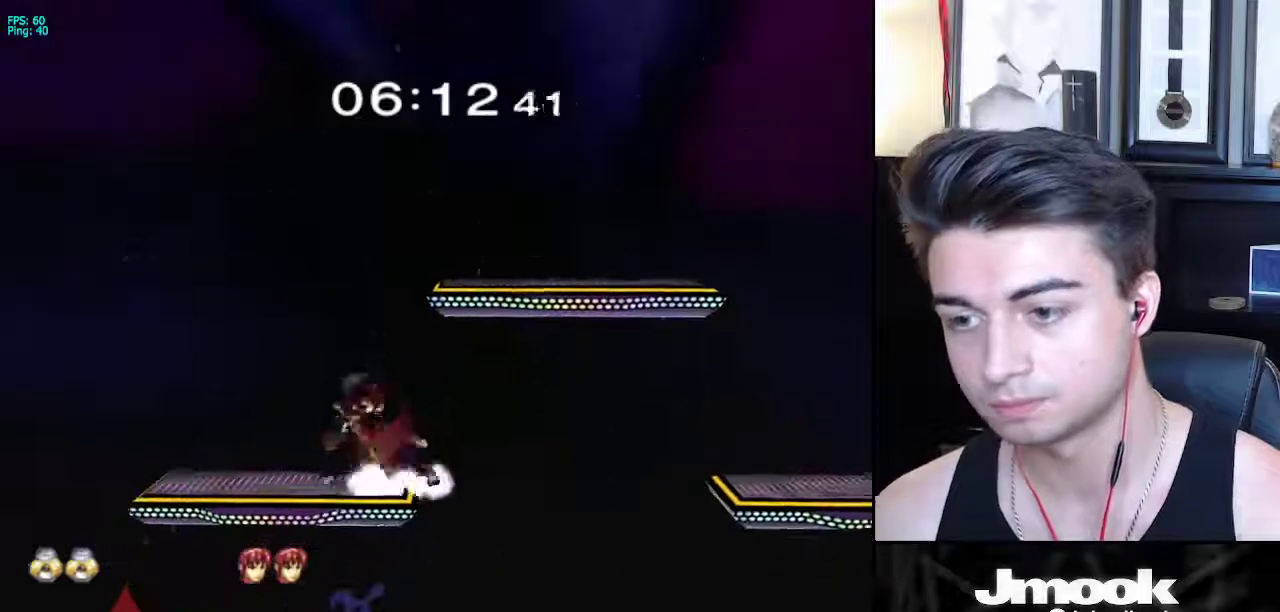
{"buttons": [], "left_stick": "center", "right_stick": "center", "events": [[33, "L1", "up"], [33, "left_stick", "center"], [133, "A", "down"], [200, "A", "up"], [283, "A", "down"], [333, "A", "up"]]}
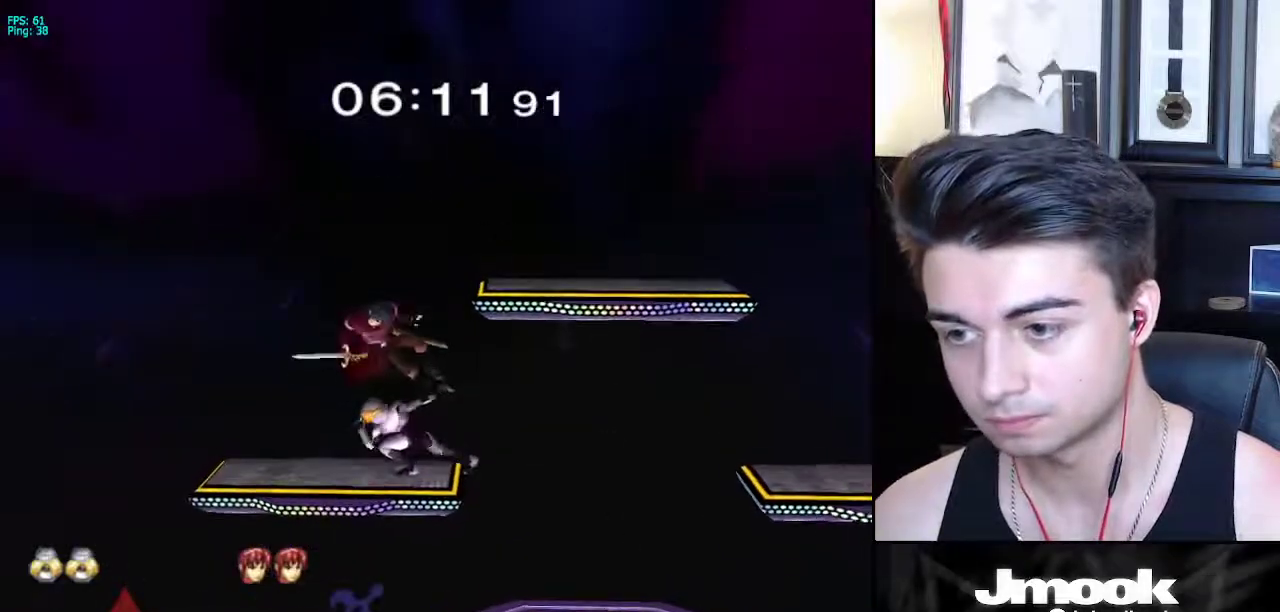
{"buttons": [], "left_stick": "center", "right_stick": "center", "events": [[150, "A", "down"], [250, "A", "up"]]}
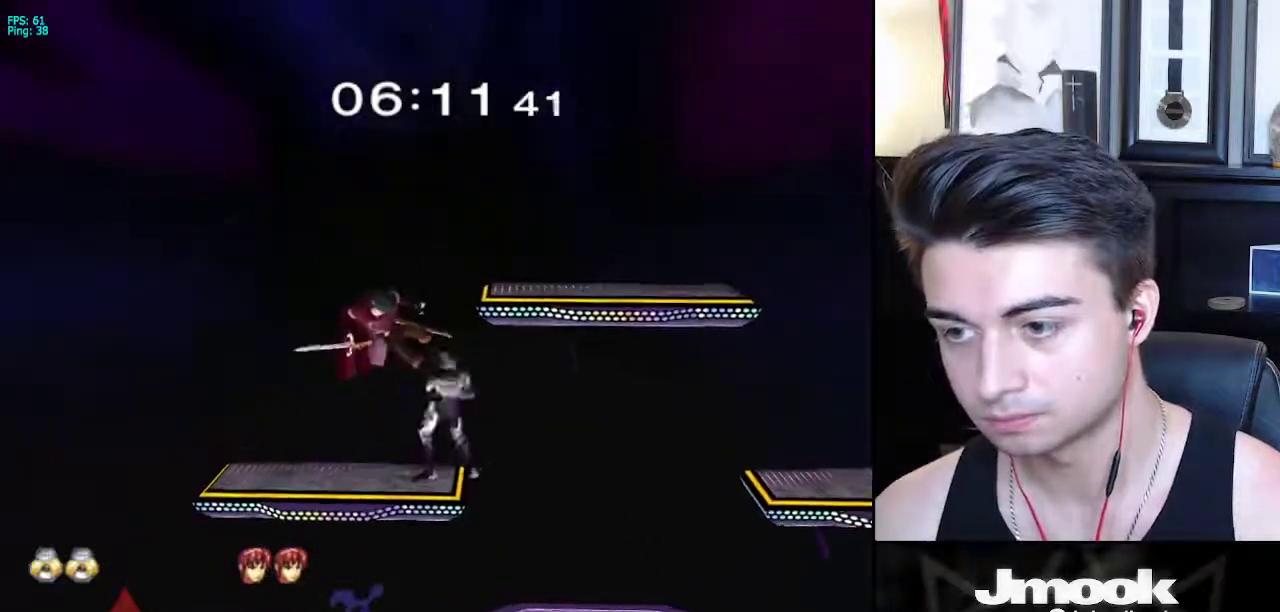
{"buttons": [], "left_stick": "center", "right_stick": "up", "events": [[33, "A", "down"], [183, "A", "up"], [433, "right_stick", "up"]]}
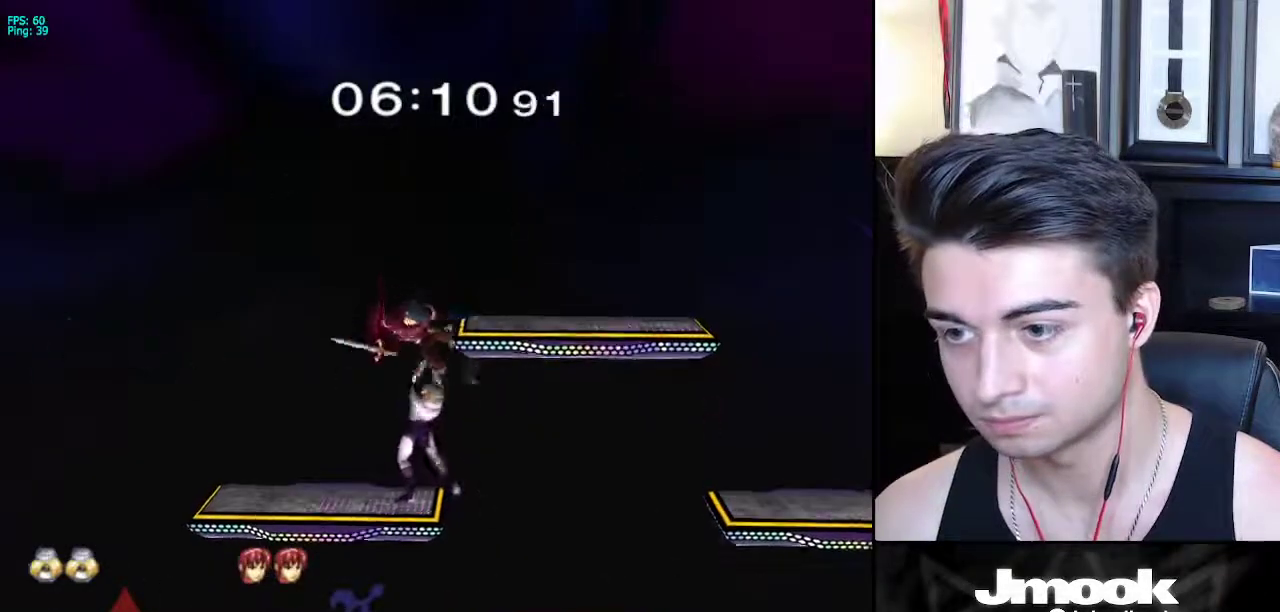
{"buttons": [], "left_stick": "center", "right_stick": "center", "events": [[33, "right_stick", "center"]]}
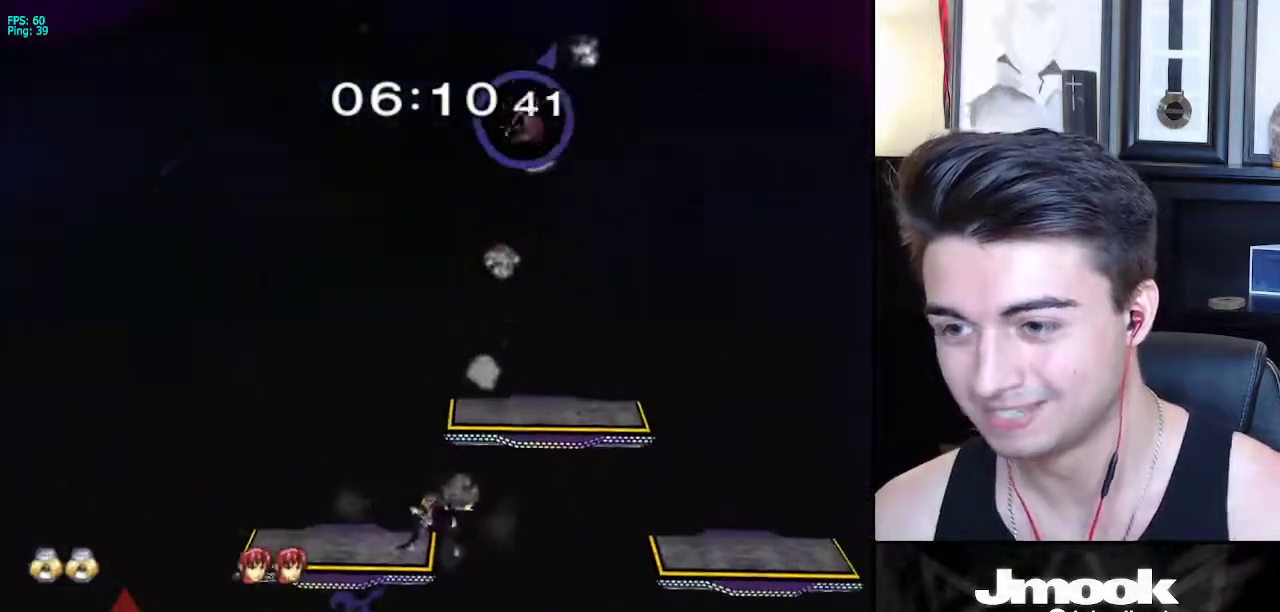
{"buttons": ["B"], "left_stick": "center", "right_stick": "center", "events": [[300, "B", "down"]]}
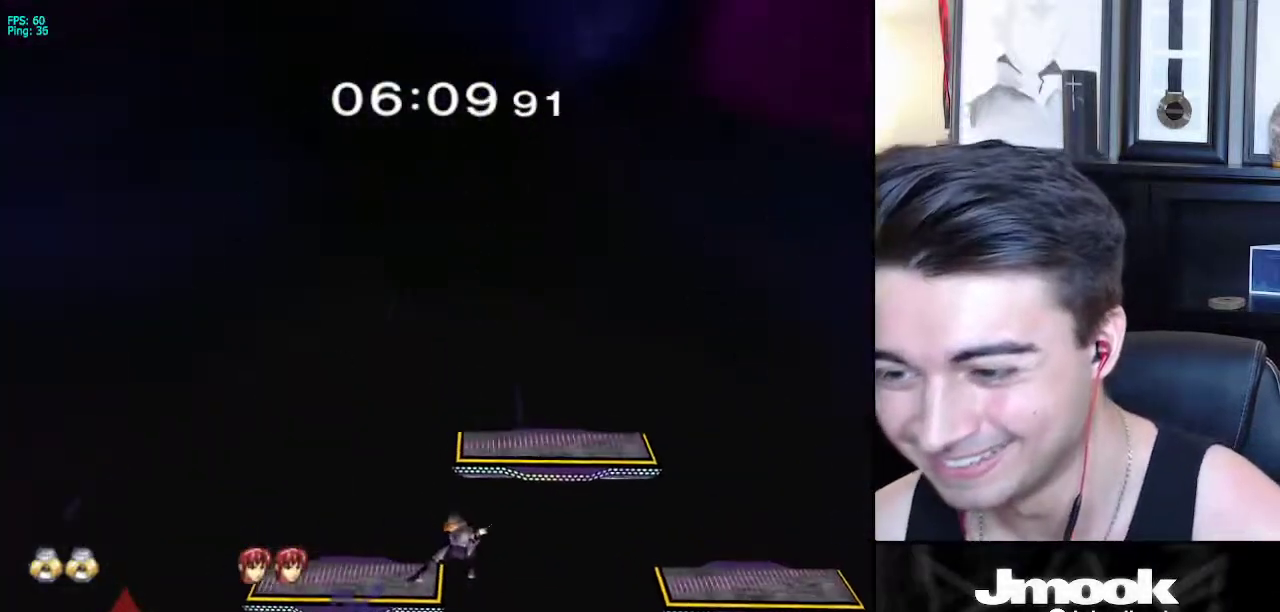
{"buttons": ["B"], "left_stick": "center", "right_stick": "center", "events": []}
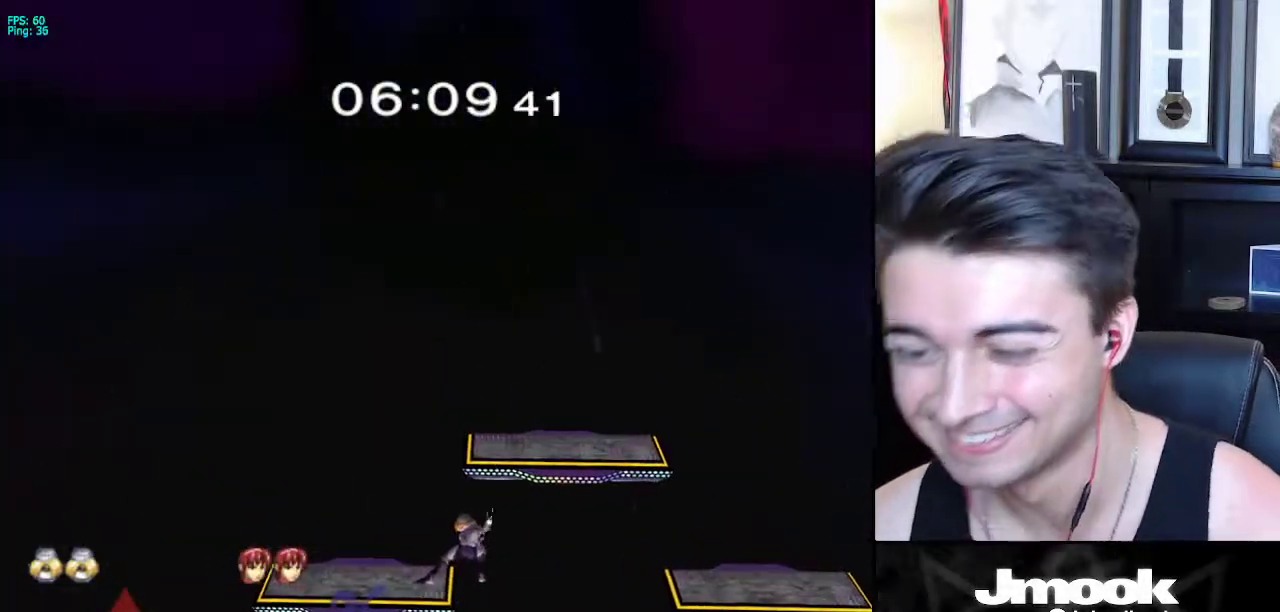
{"buttons": ["B"], "left_stick": "center", "right_stick": "center", "events": []}
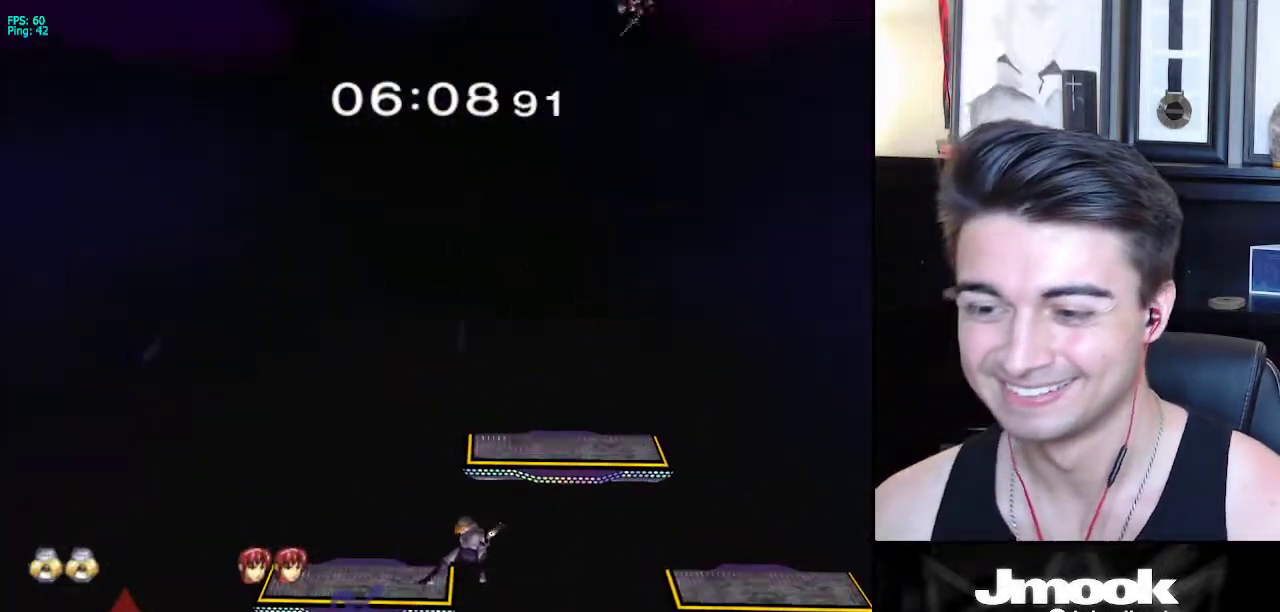
{"buttons": [], "left_stick": "right", "right_stick": "center", "events": [[317, "Z", "down"], [383, "B", "up"], [383, "Z", "up"], [467, "left_stick", "right"]]}
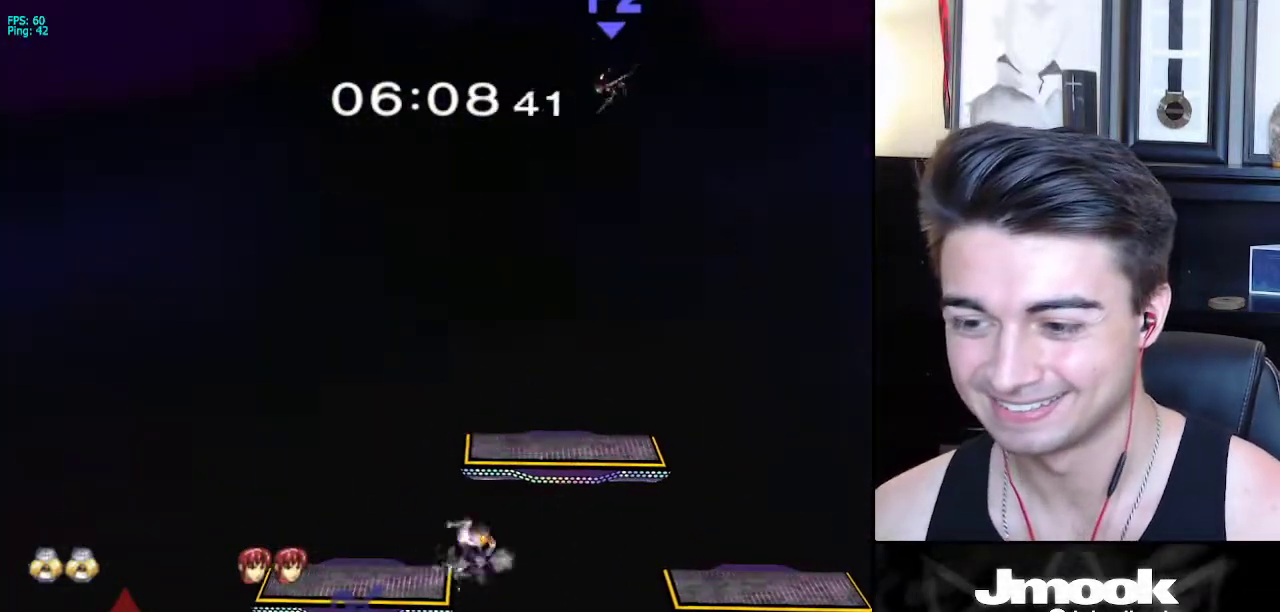
{"buttons": [], "left_stick": "left", "right_stick": "center", "events": [[33, "right_stick", "right"], [83, "right_stick", "center"], [167, "left_stick", "center"], [283, "left_stick", "left"], [400, "left_stick", "right"], [467, "left_stick", "left"]]}
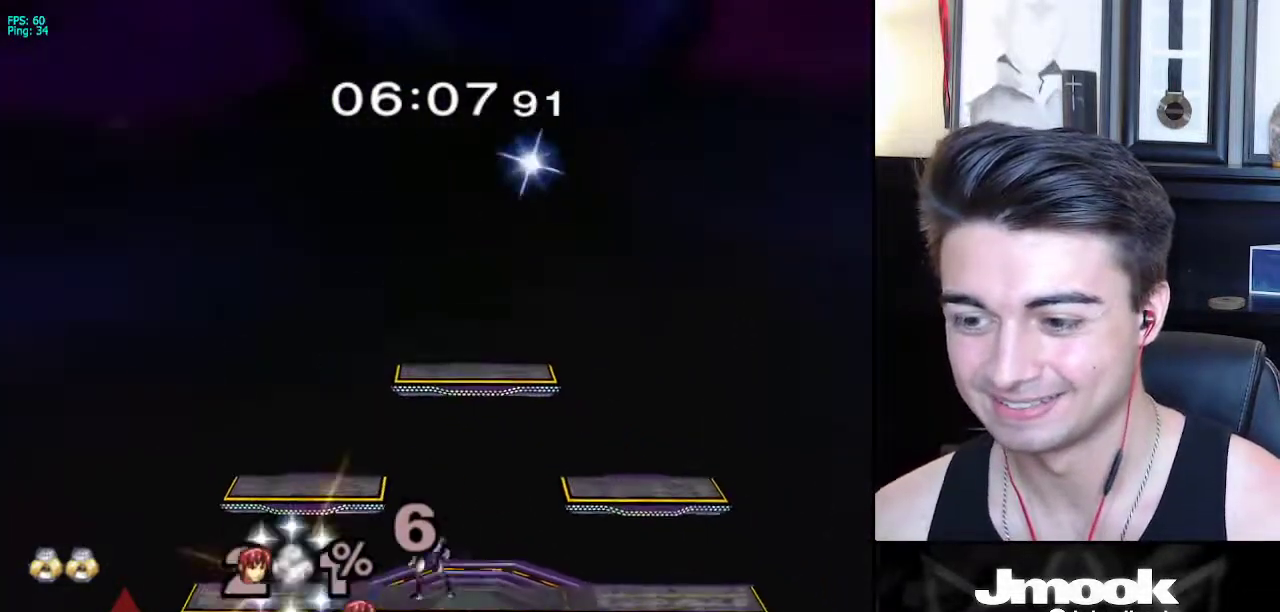
{"buttons": [], "left_stick": "right", "right_stick": "center", "events": [[50, "left_stick", "right"]]}